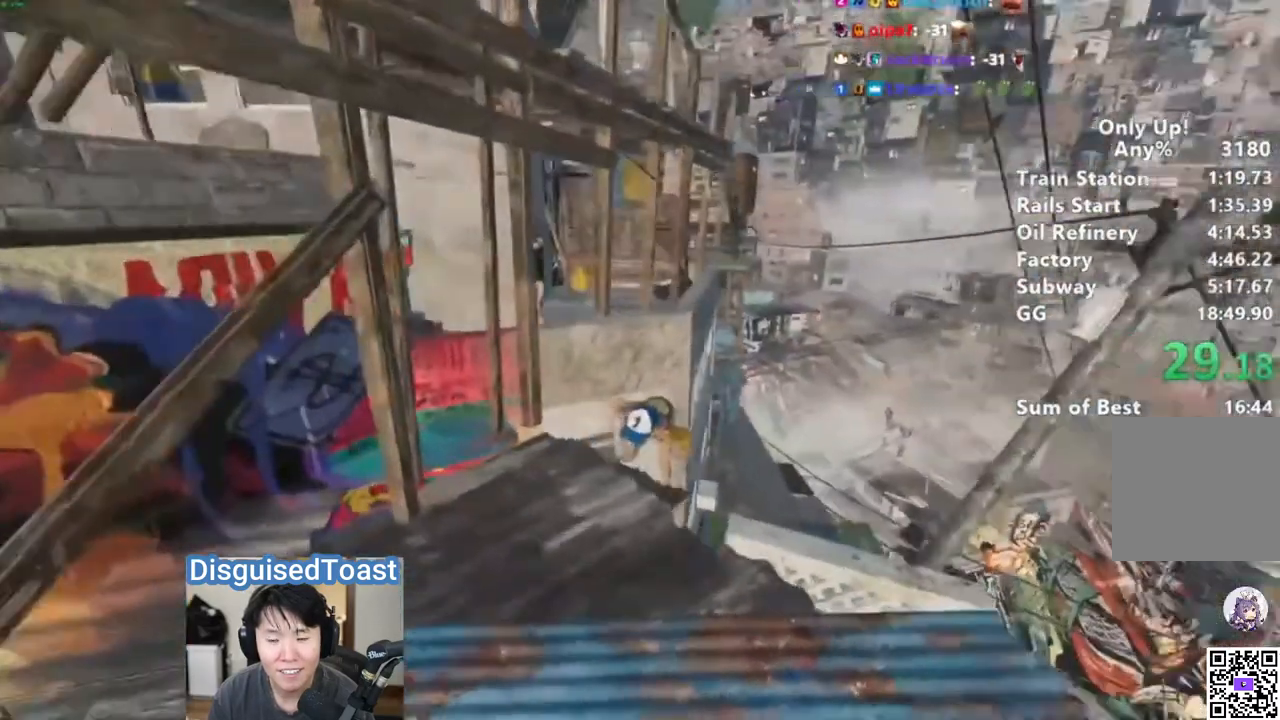
Gameplay with keyboard and mouse; each line is a JSON object with the keys and mouse buttons held at the frame after it. "events" lists presses ("down") and releases ("up") of "a", "alt", "ctrl", "d", "s", "shift", "space", "w", "mouse_left" and "mouse_right" between this image and that frame as [ms after this image, input, new state], when the widget could be followed in between. "mouse_left", "mouse_right" = the "left", "right" buttons of the "mouse" list. No other keys are recorded. Mouse movement is not recorded.
{"keys": ["shift", "w"], "mouse": [], "events": [[183, "space", "down"], [183, "w", "down"], [267, "space", "up"]]}
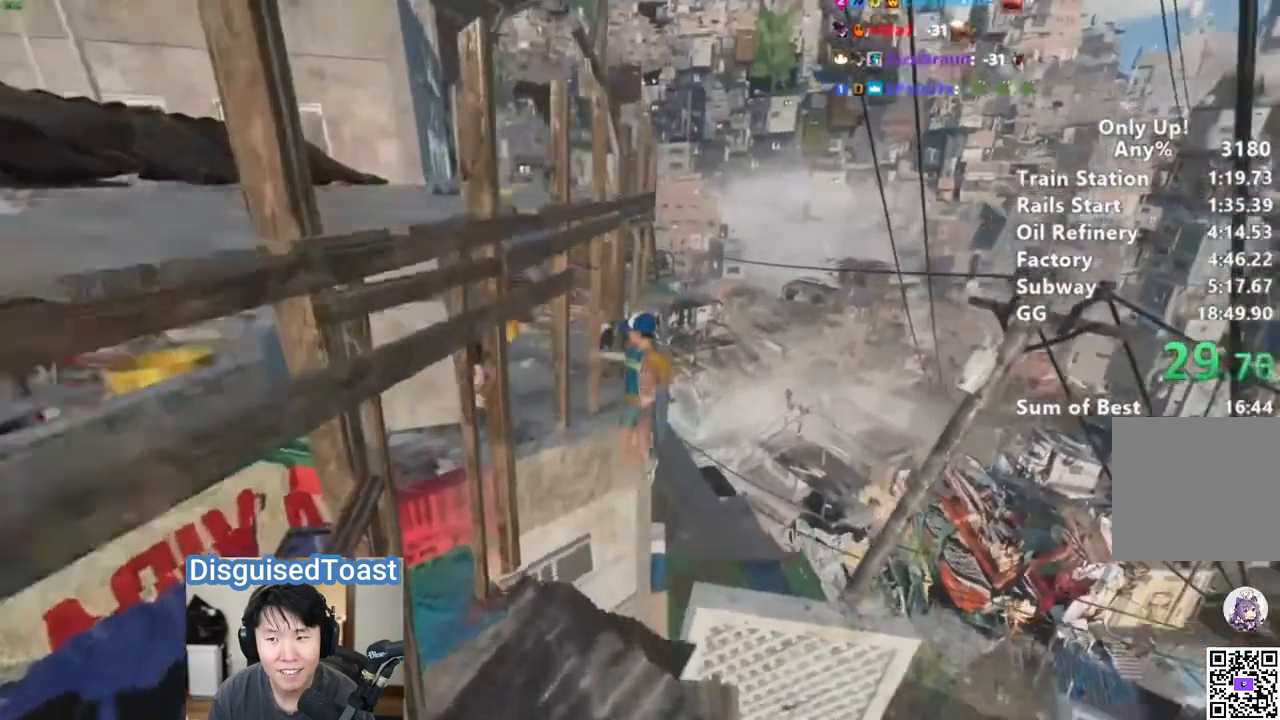
{"keys": ["shift"], "mouse": [], "events": [[367, "space", "down"], [417, "w", "up"], [433, "space", "up"]]}
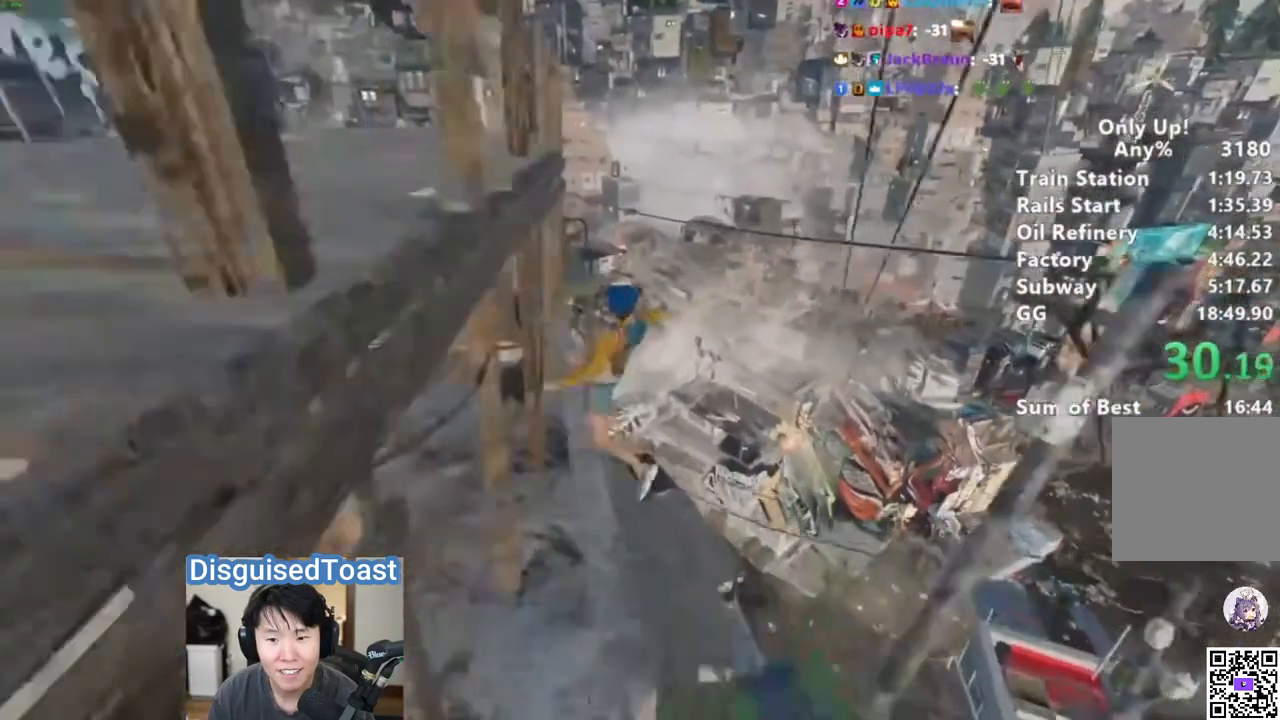
{"keys": ["a", "shift", "w"], "mouse": [], "events": [[67, "d", "down"], [100, "s", "down"], [300, "d", "up"], [300, "s", "up"], [333, "a", "down"], [483, "w", "down"]]}
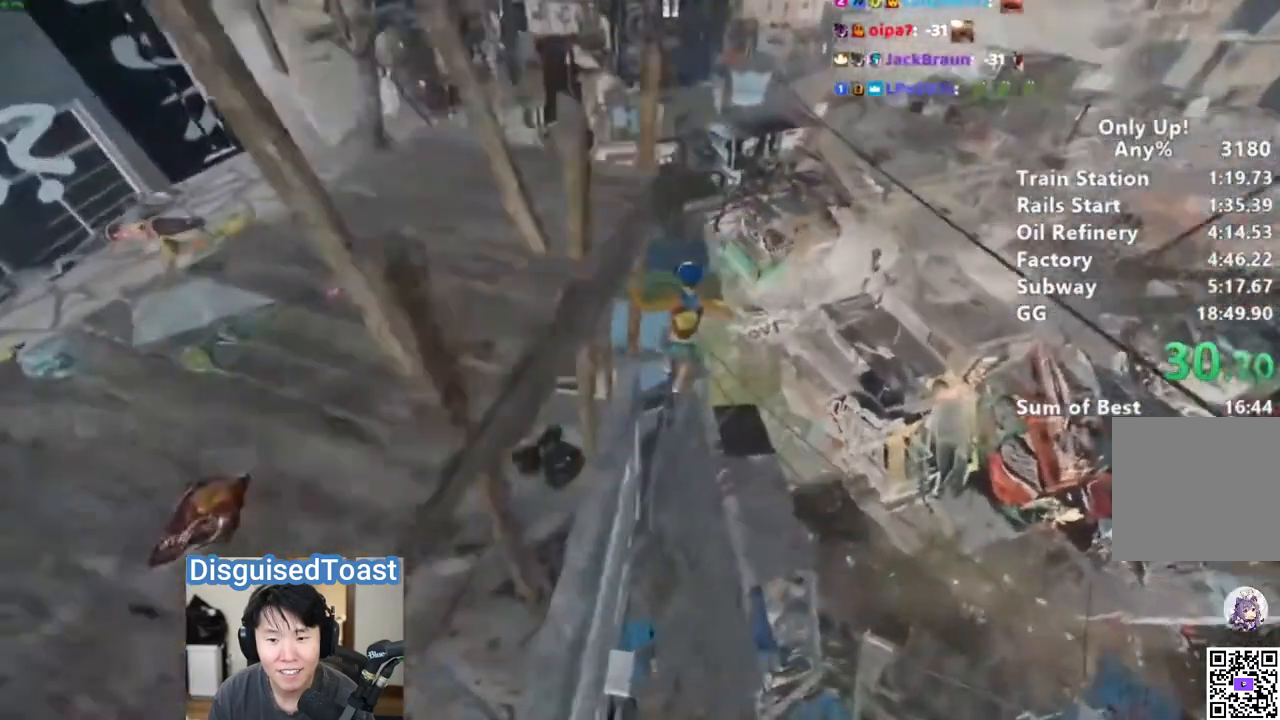
{"keys": ["shift", "w"], "mouse": [], "events": [[200, "a", "up"]]}
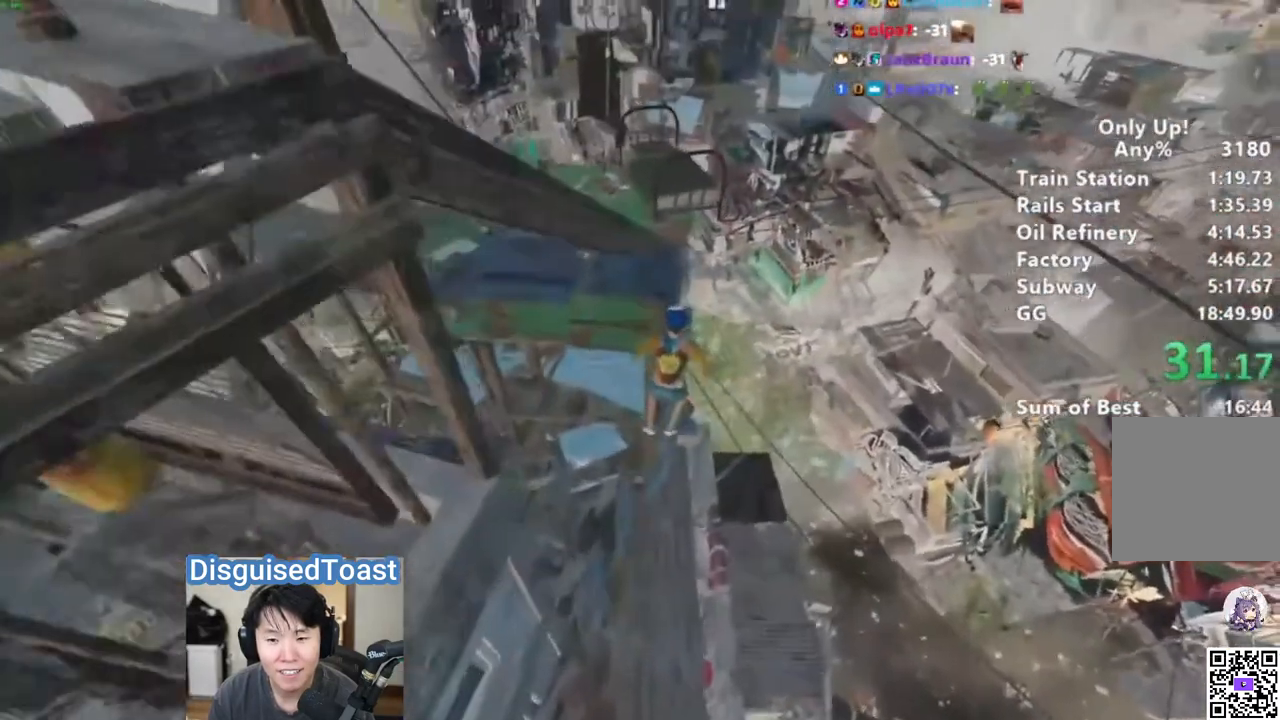
{"keys": ["shift", "w"], "mouse": [], "events": []}
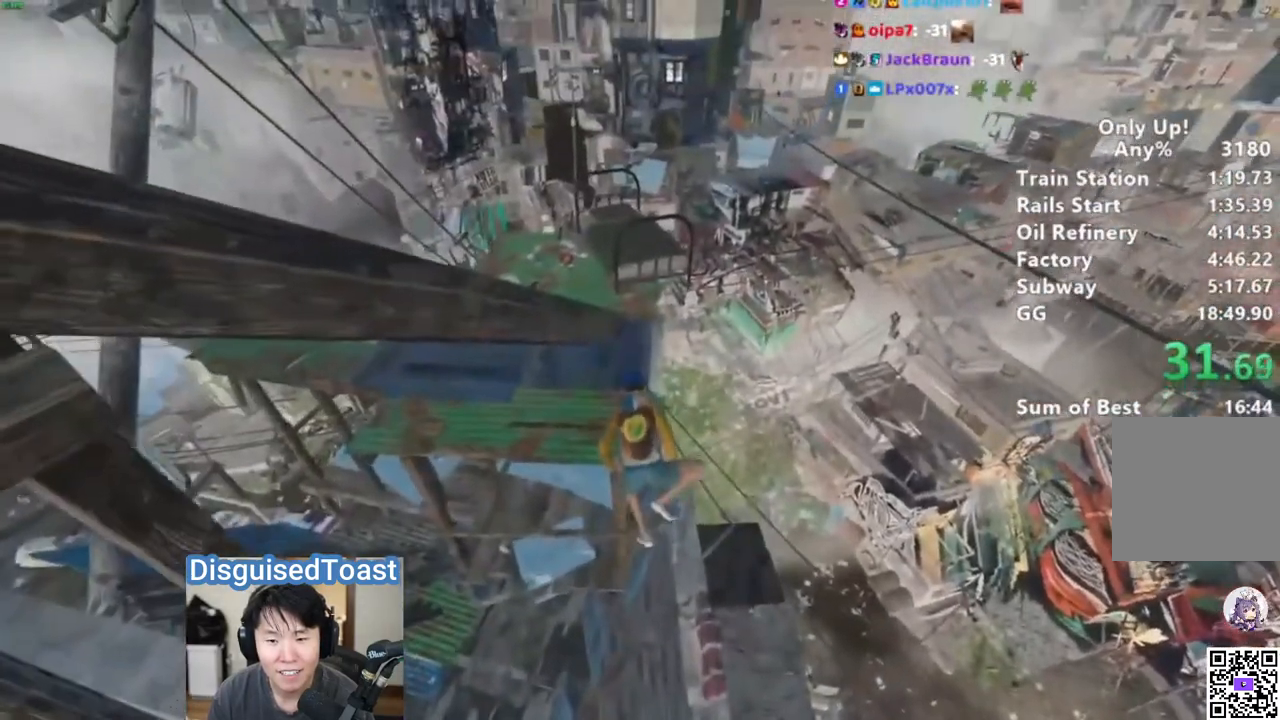
{"keys": ["shift", "w"], "mouse": [], "events": []}
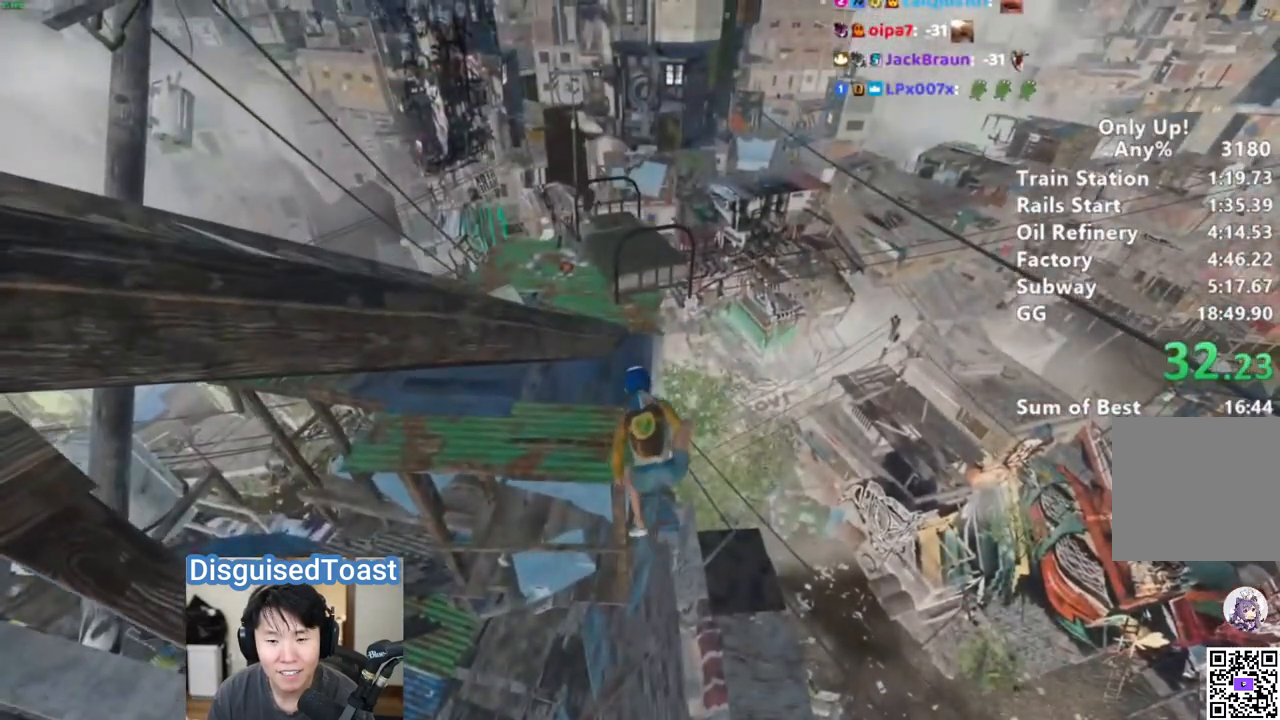
{"keys": ["shift"], "mouse": [], "events": [[267, "space", "down"], [417, "space", "up"], [417, "w", "up"]]}
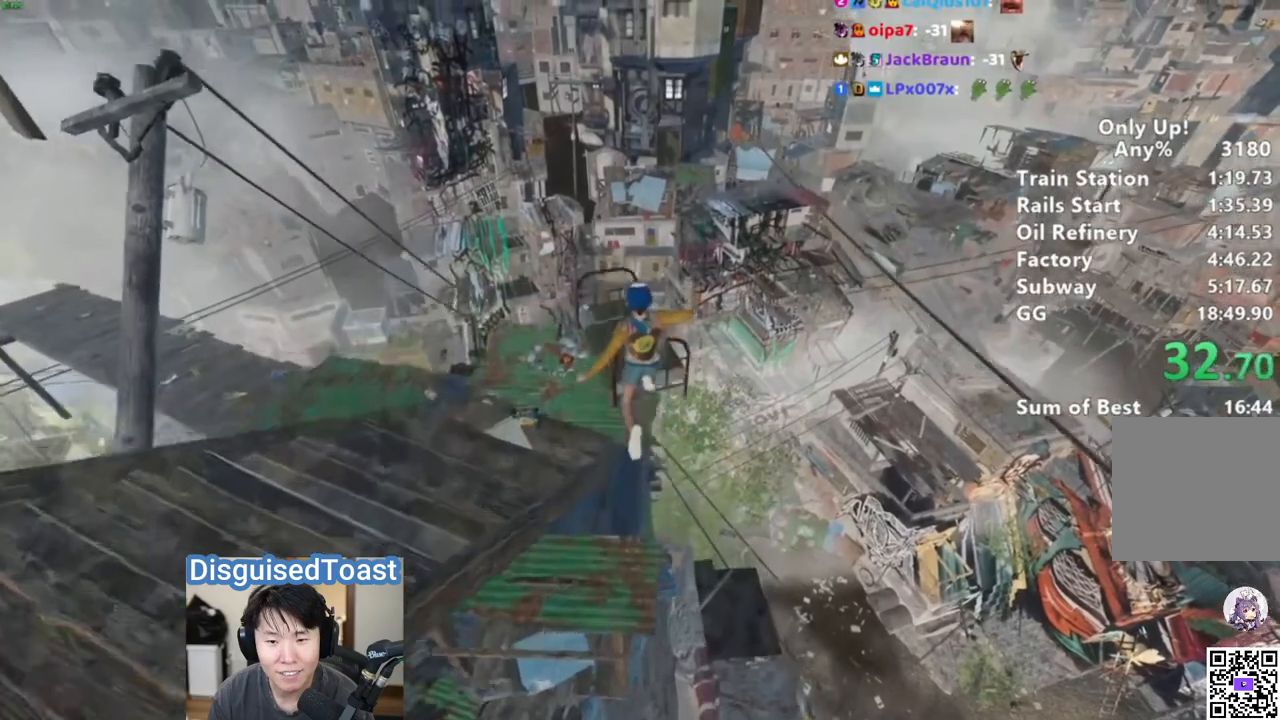
{"keys": ["a", "shift"], "mouse": [], "events": [[67, "a", "down"], [67, "s", "down"], [383, "s", "up"]]}
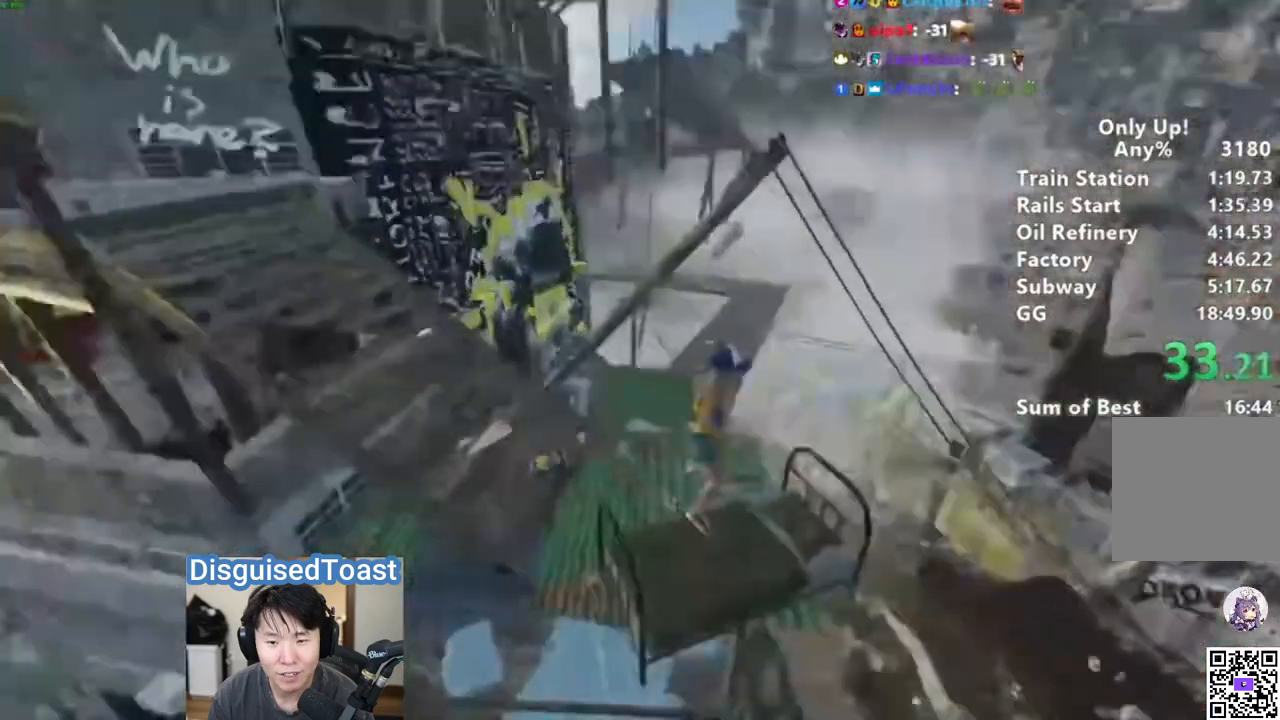
{"keys": ["shift", "w"], "mouse": [], "events": [[50, "w", "down"], [150, "a", "up"]]}
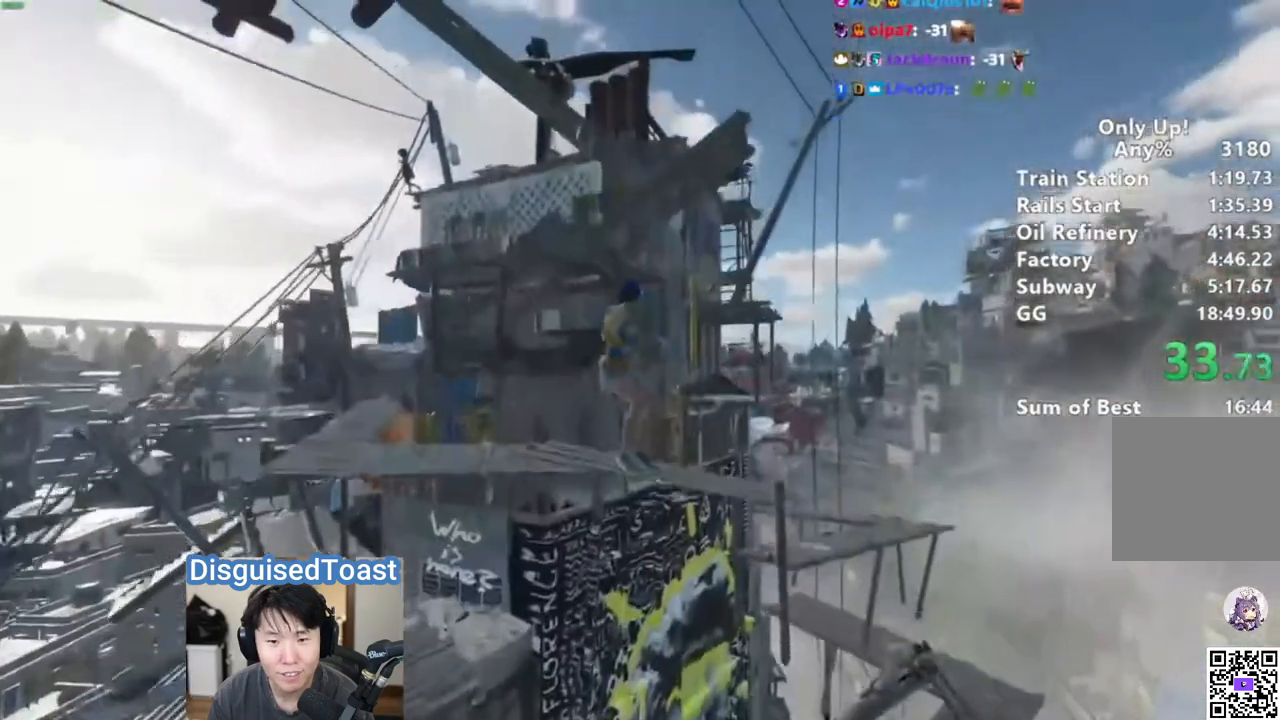
{"keys": ["d", "shift", "w"], "mouse": [], "events": [[117, "d", "down"], [267, "d", "up"], [433, "d", "down"]]}
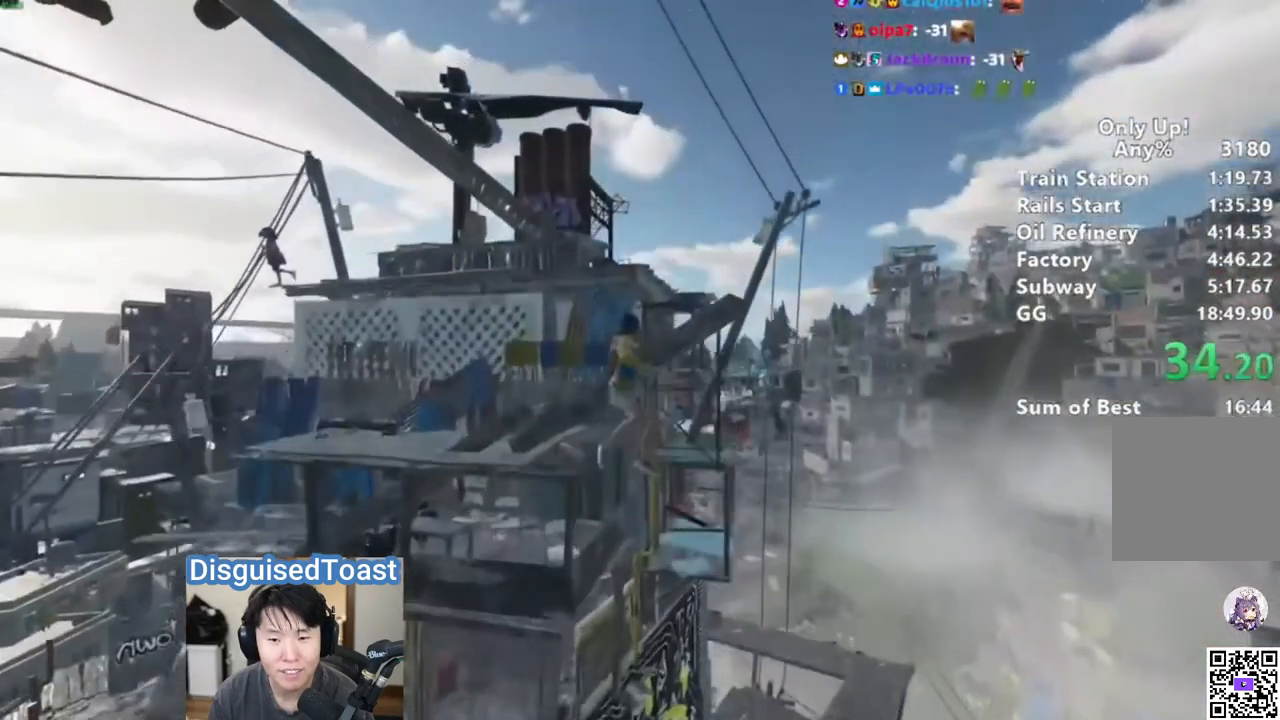
{"keys": ["a", "s", "shift"], "mouse": [], "events": [[67, "d", "up"], [67, "w", "up"], [167, "d", "down"], [167, "s", "down"], [450, "a", "down"], [450, "d", "up"]]}
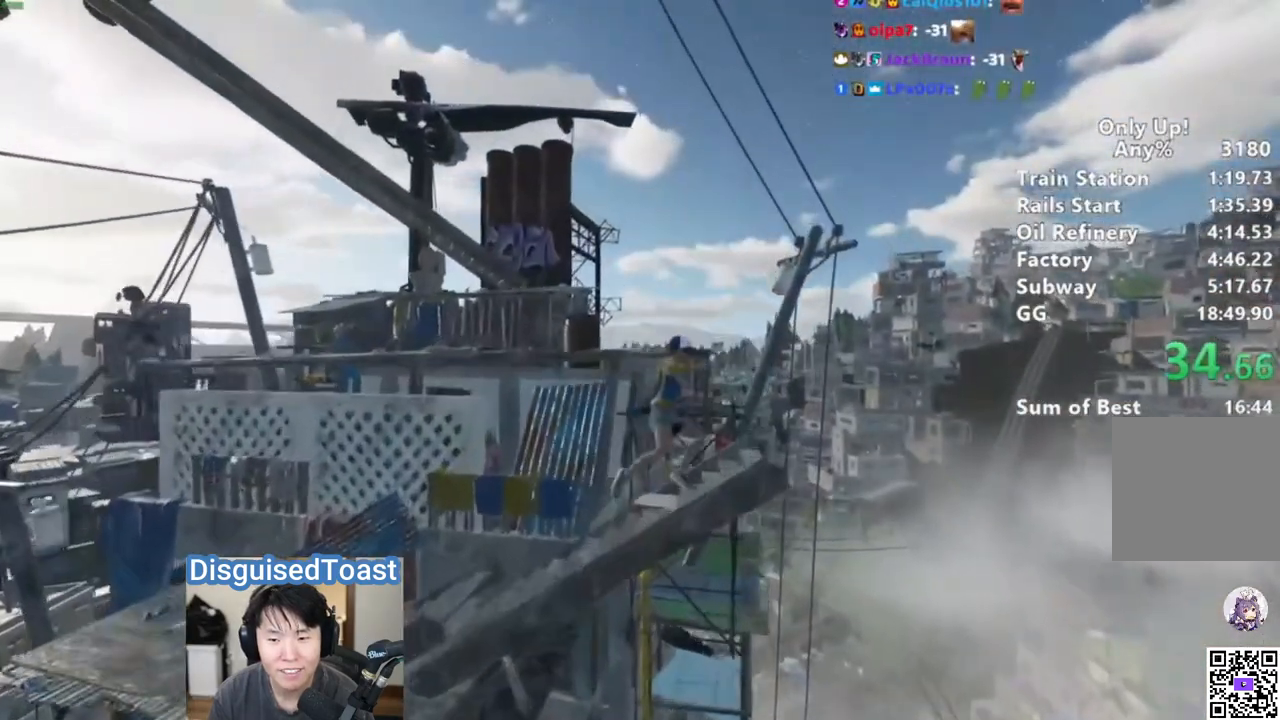
{"keys": ["a", "shift", "w"], "mouse": [], "events": [[150, "a", "up"], [183, "s", "up"], [350, "space", "down"], [417, "a", "down"], [417, "space", "up"], [467, "w", "down"]]}
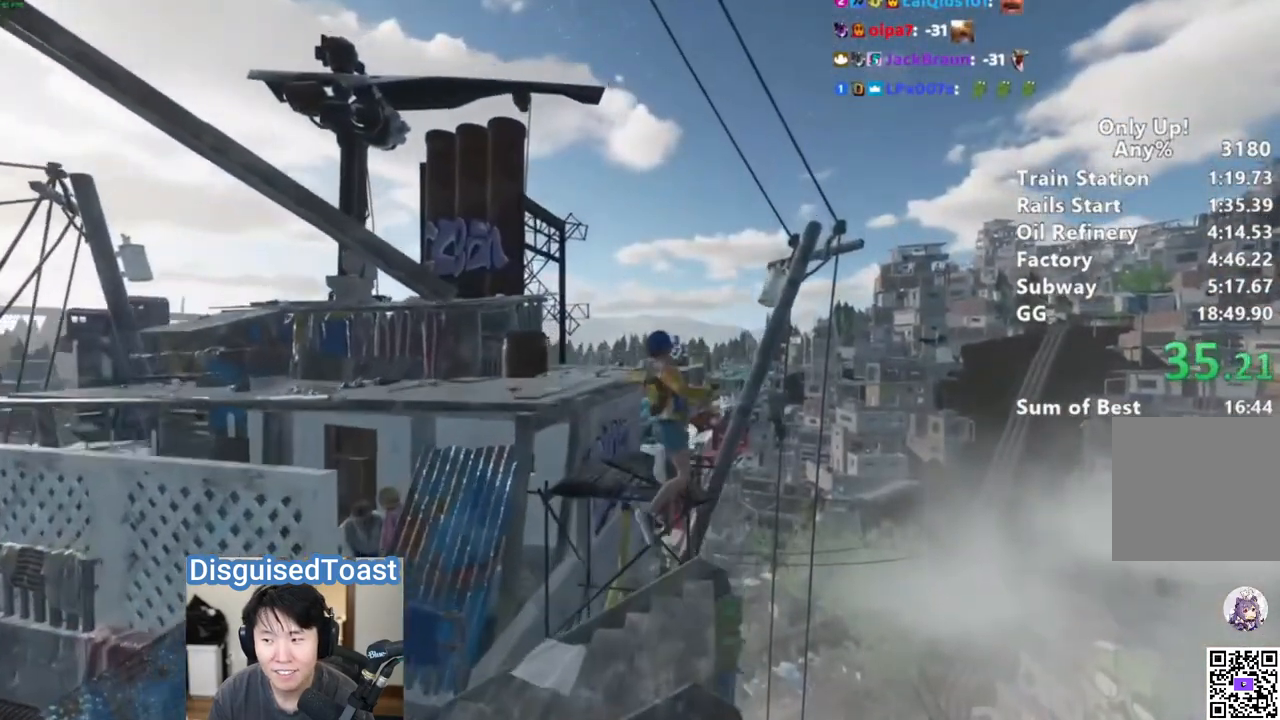
{"keys": ["d", "shift"], "mouse": [], "events": [[50, "w", "up"], [200, "a", "up"], [200, "s", "down"], [250, "s", "up"], [400, "d", "down"], [400, "w", "down"], [483, "w", "up"]]}
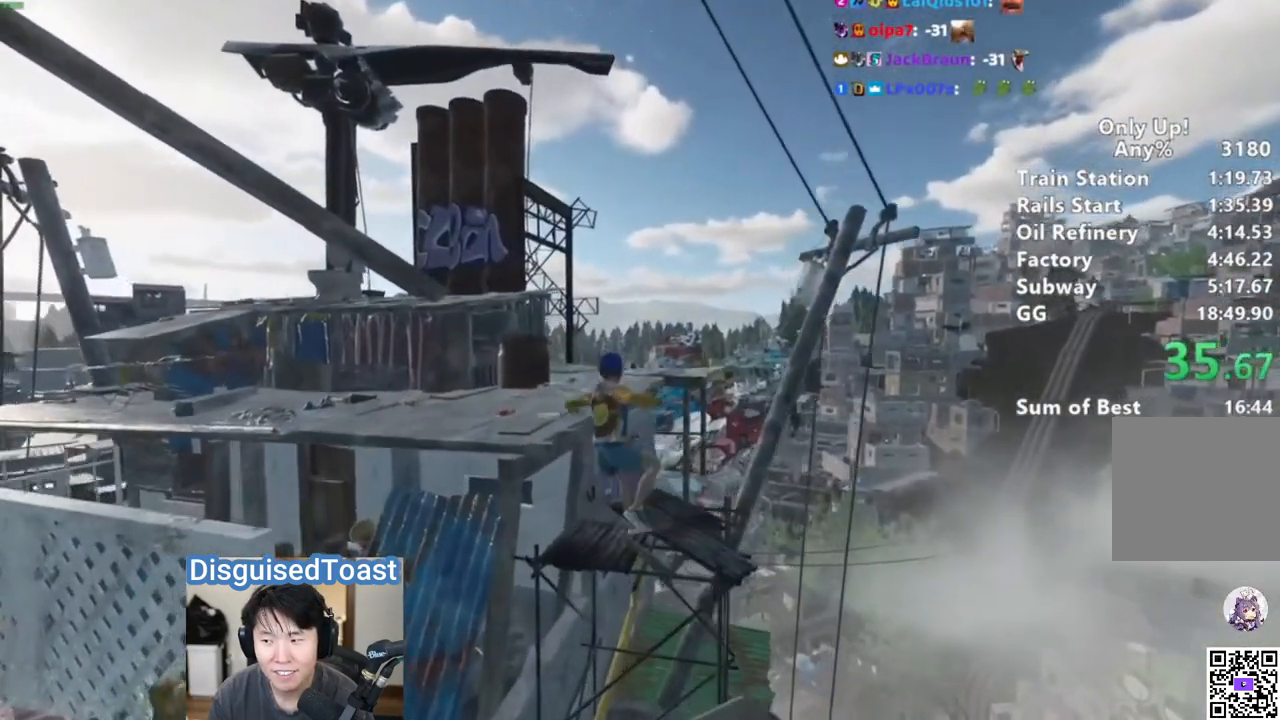
{"keys": ["a", "shift", "w"], "mouse": [], "events": [[17, "d", "up"], [150, "space", "down"], [217, "w", "down"], [283, "space", "up"], [350, "a", "down"]]}
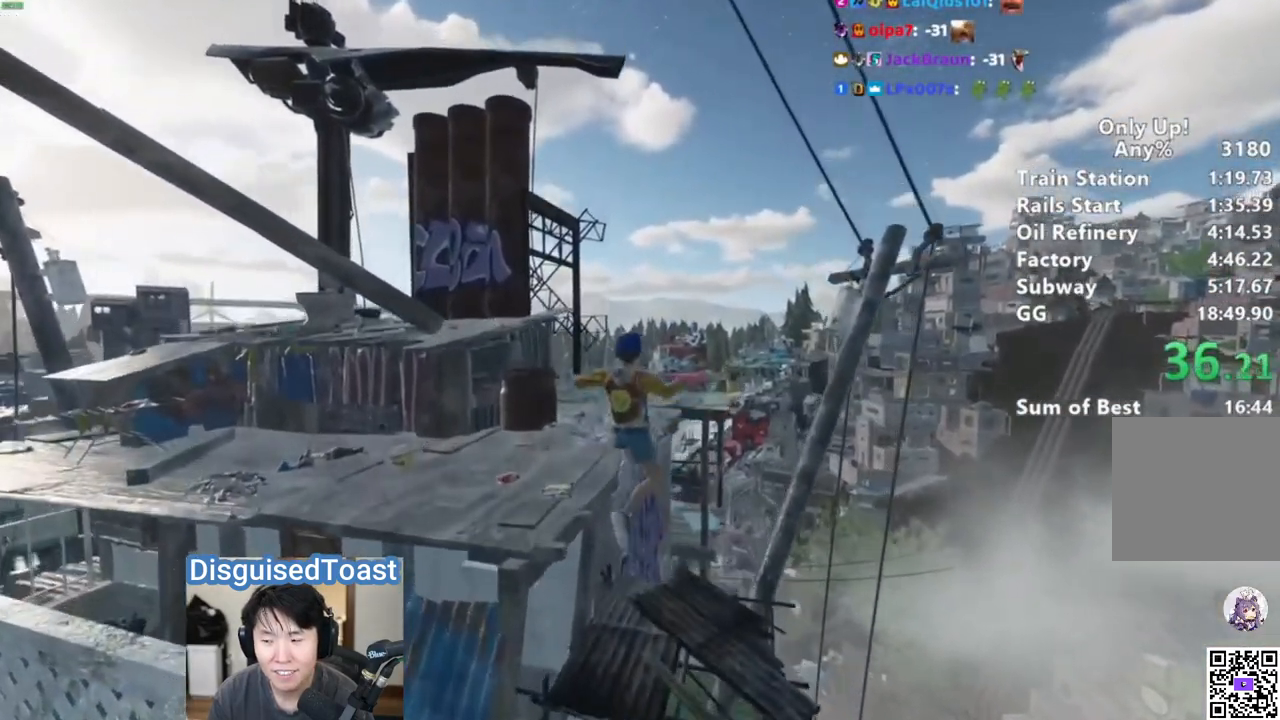
{"keys": ["shift", "w"], "mouse": [], "events": [[150, "a", "up"], [283, "space", "down"], [400, "space", "up"]]}
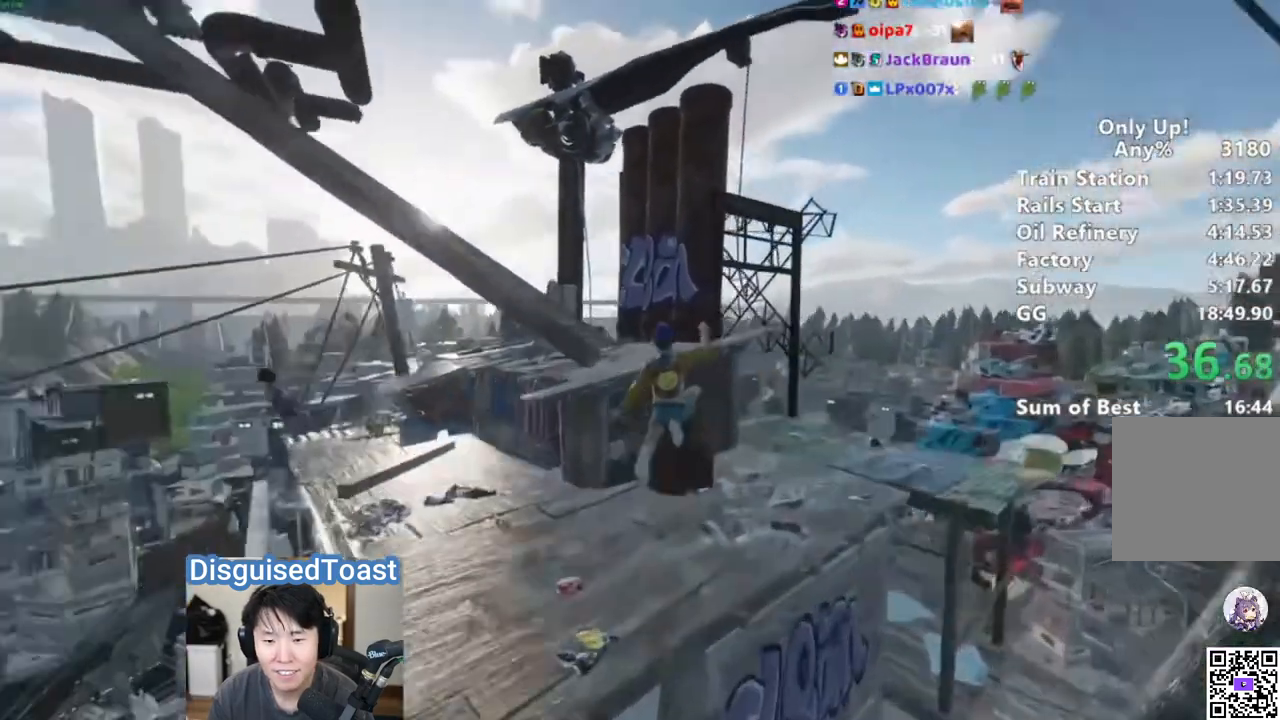
{"keys": ["shift", "w"], "mouse": [], "events": []}
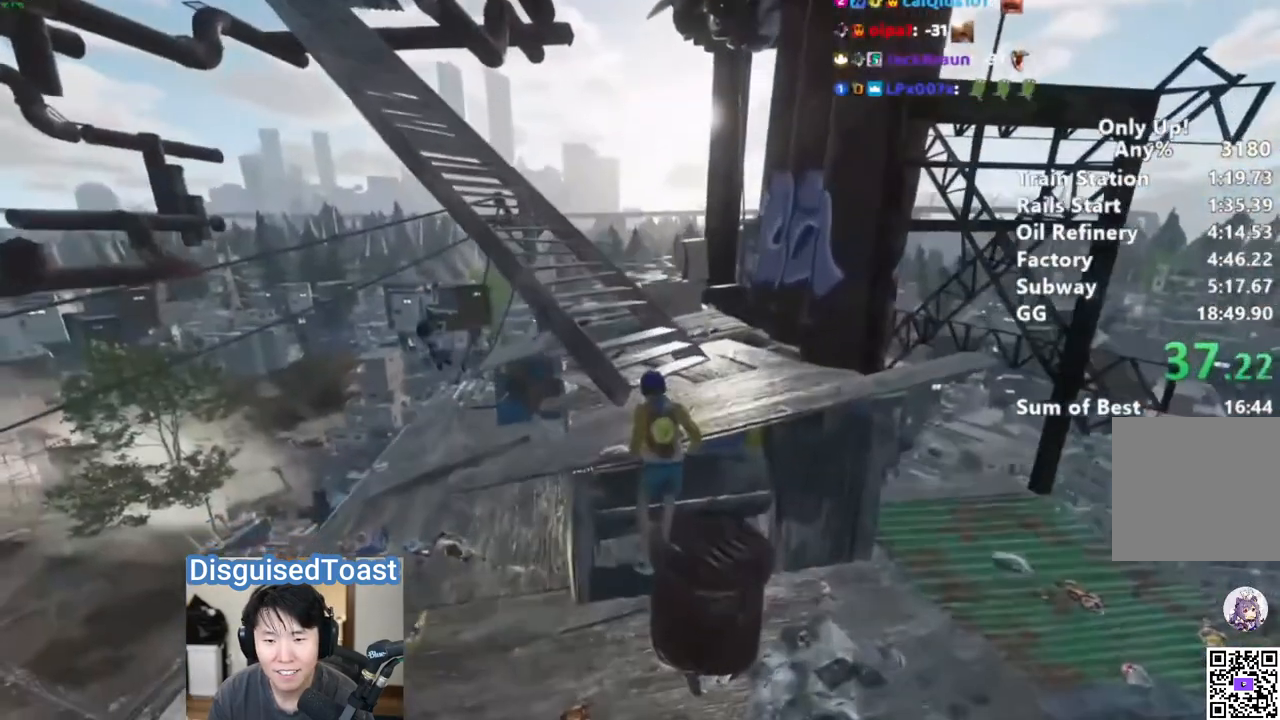
{"keys": ["shift", "w"], "mouse": [], "events": []}
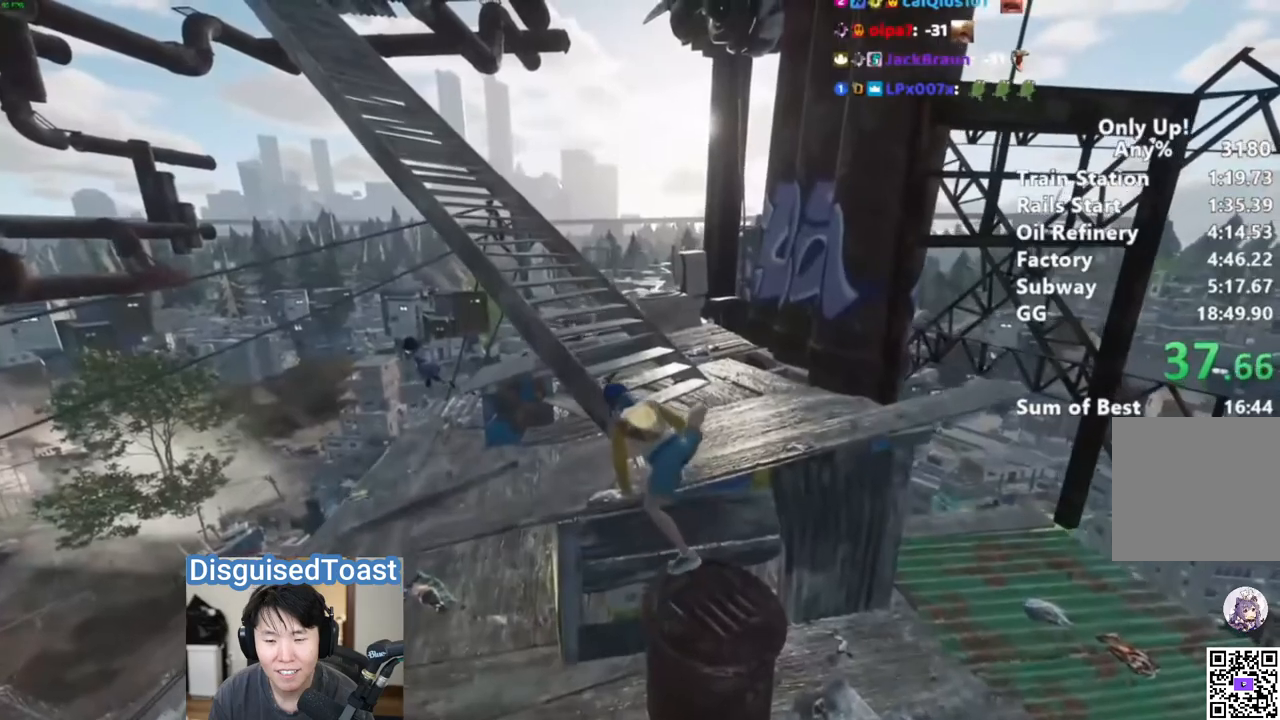
{"keys": ["shift", "w"], "mouse": [], "events": []}
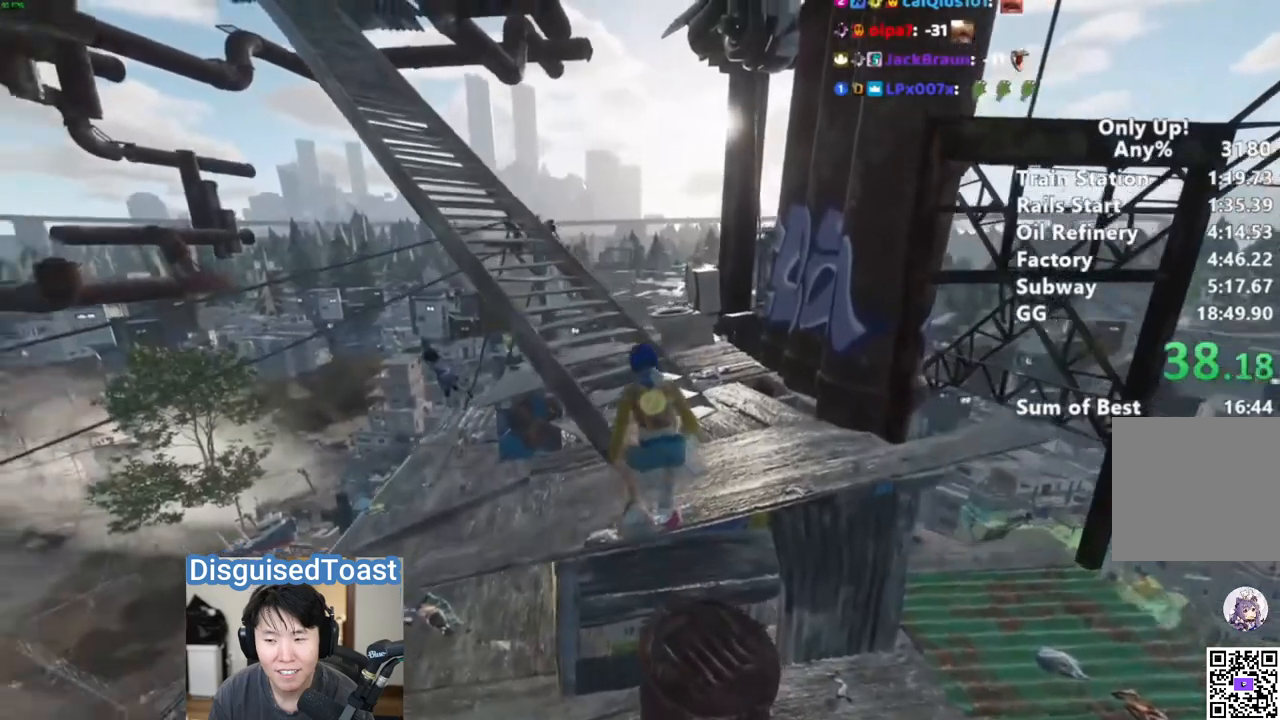
{"keys": ["shift", "w"], "mouse": []}
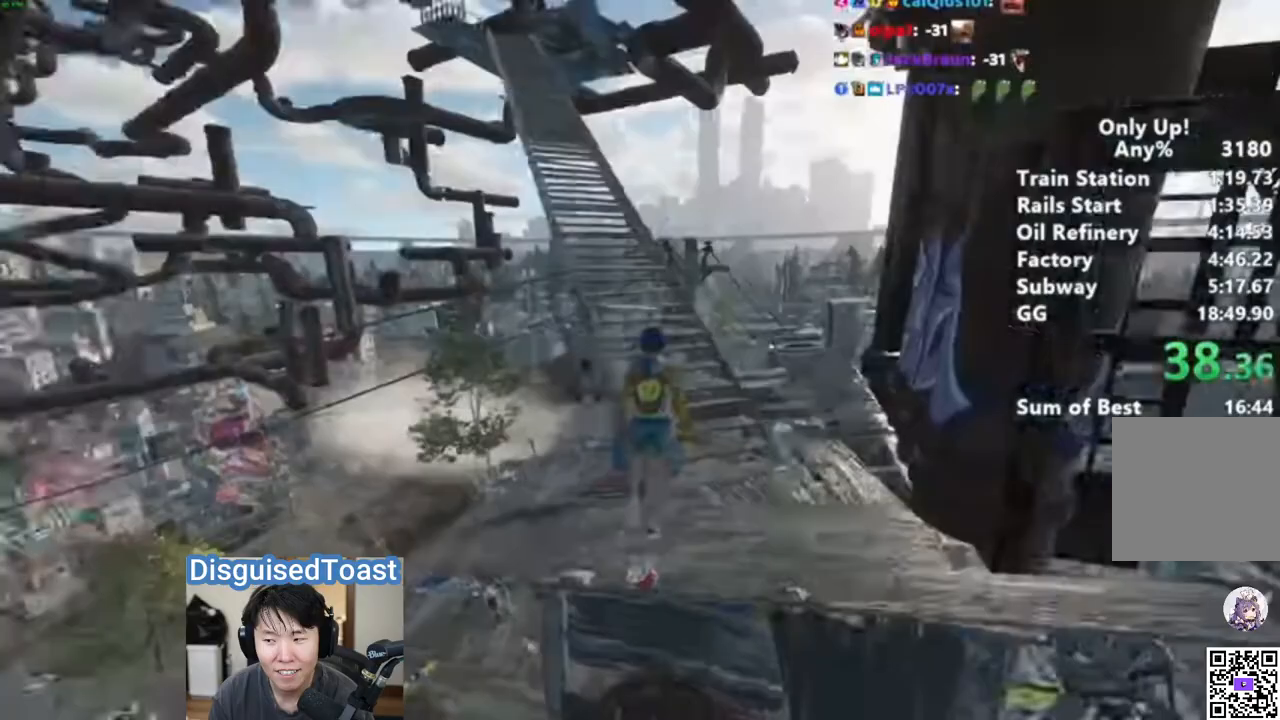
{"keys": ["shift", "w"], "mouse": [], "events": []}
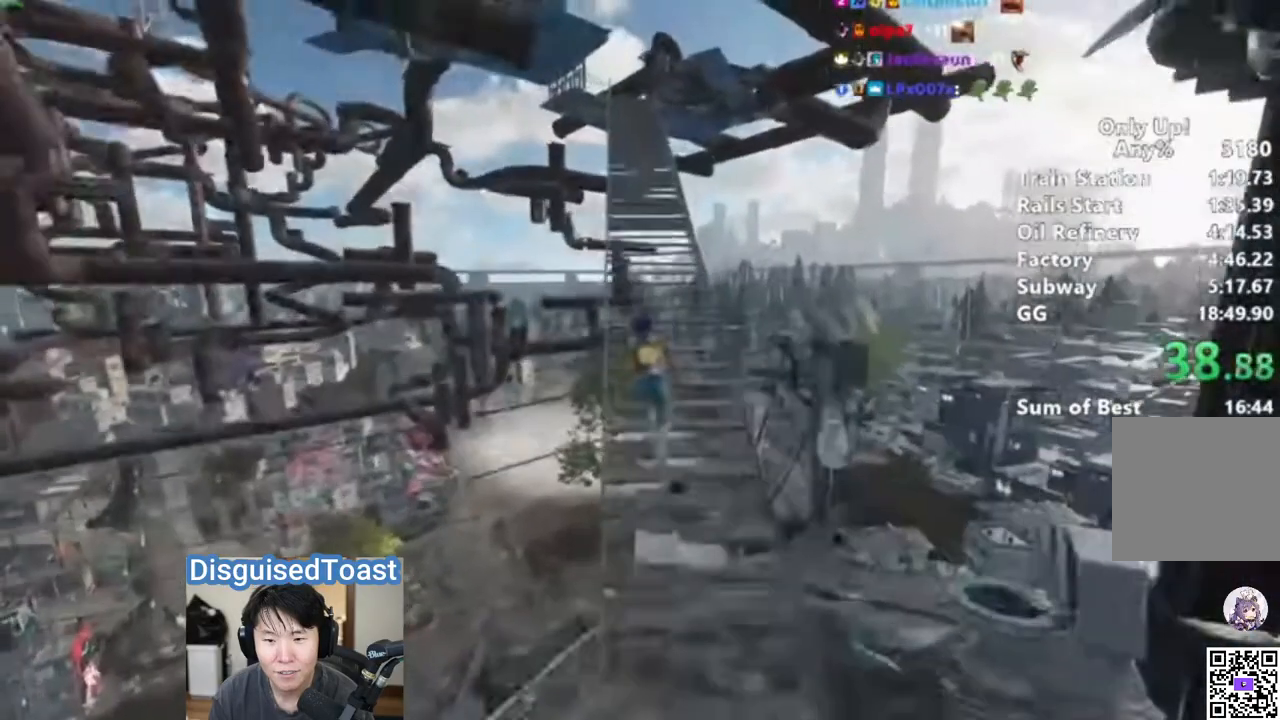
{"keys": ["shift", "w"], "mouse": [], "events": []}
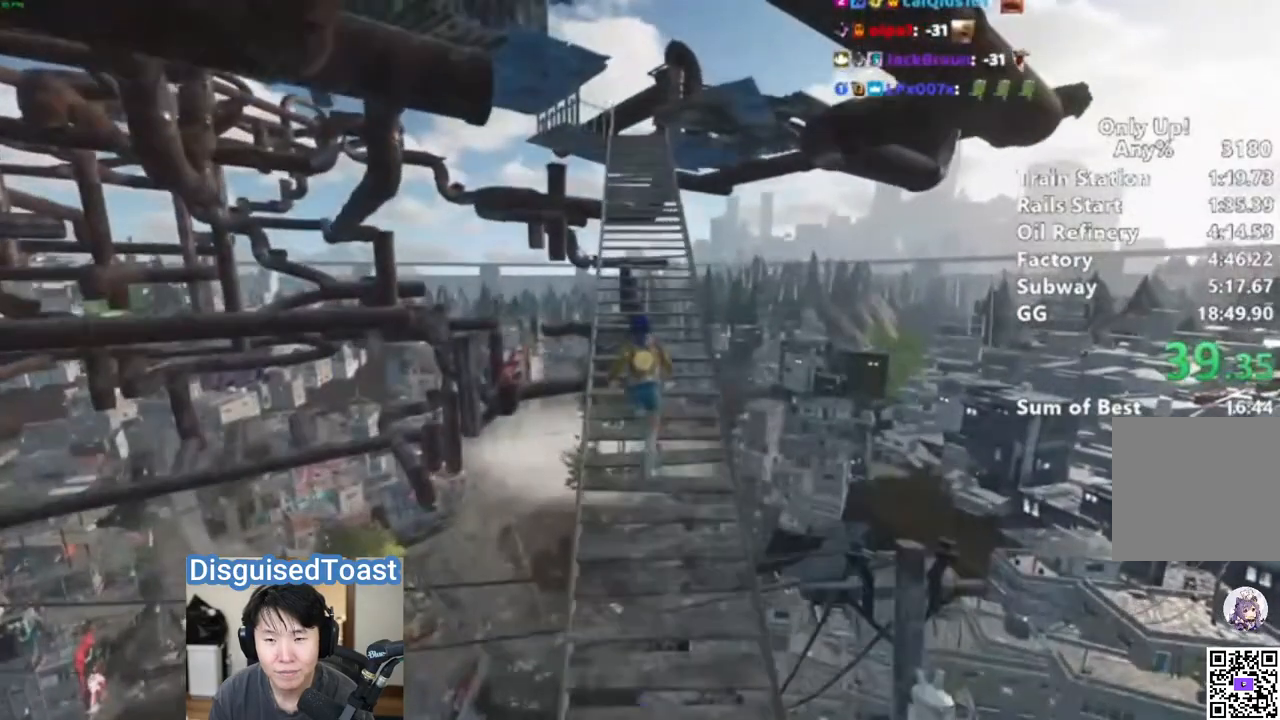
{"keys": ["shift", "w"], "mouse": [], "events": []}
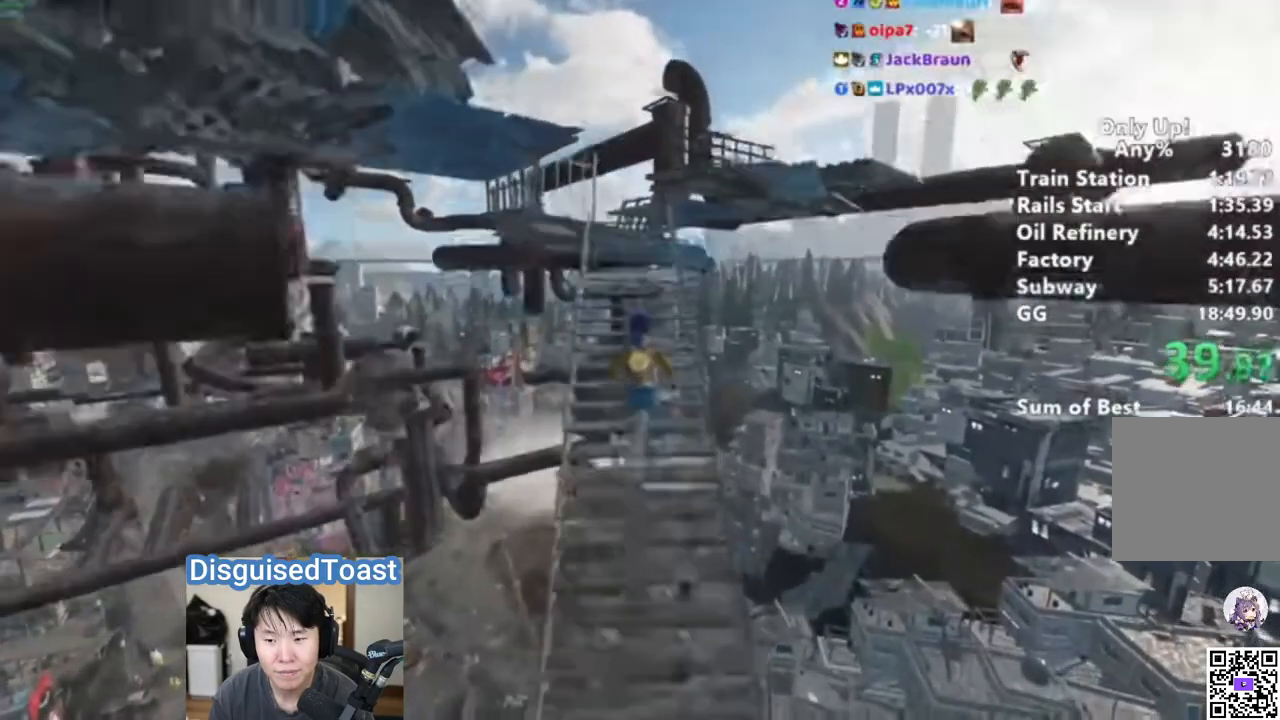
{"keys": ["shift", "w"], "mouse": []}
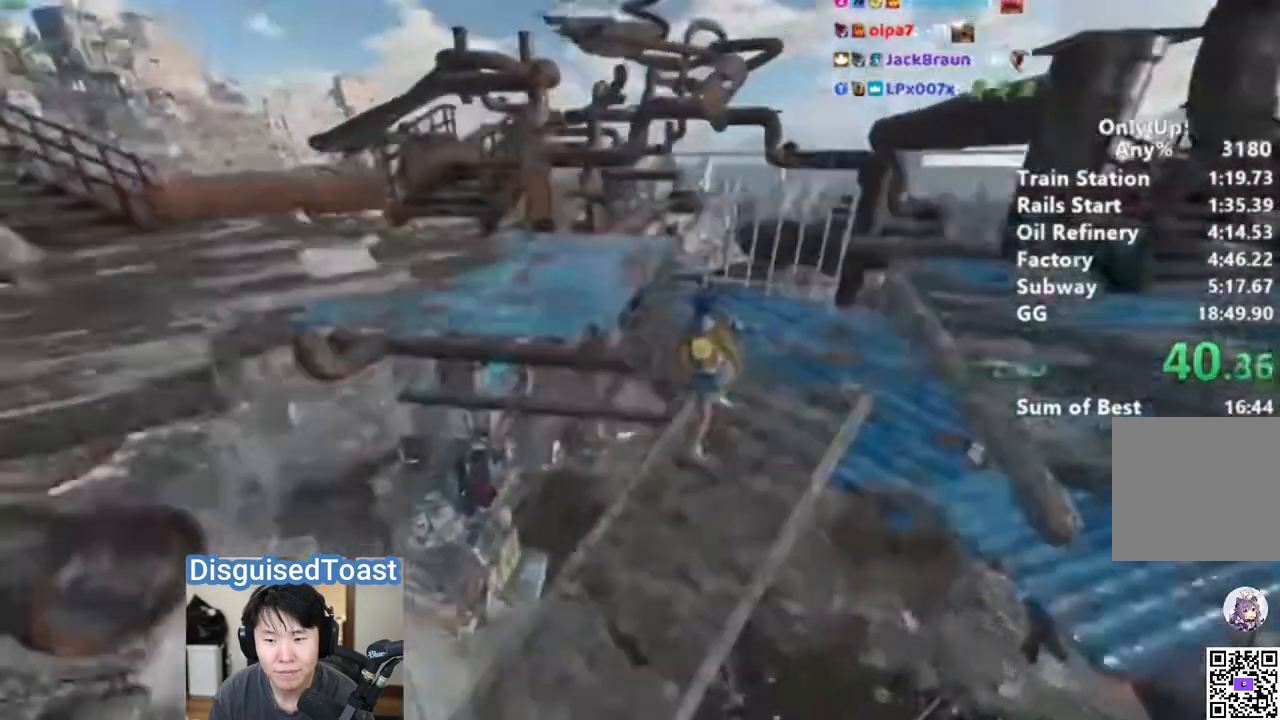
{"keys": ["shift", "space"], "mouse": []}